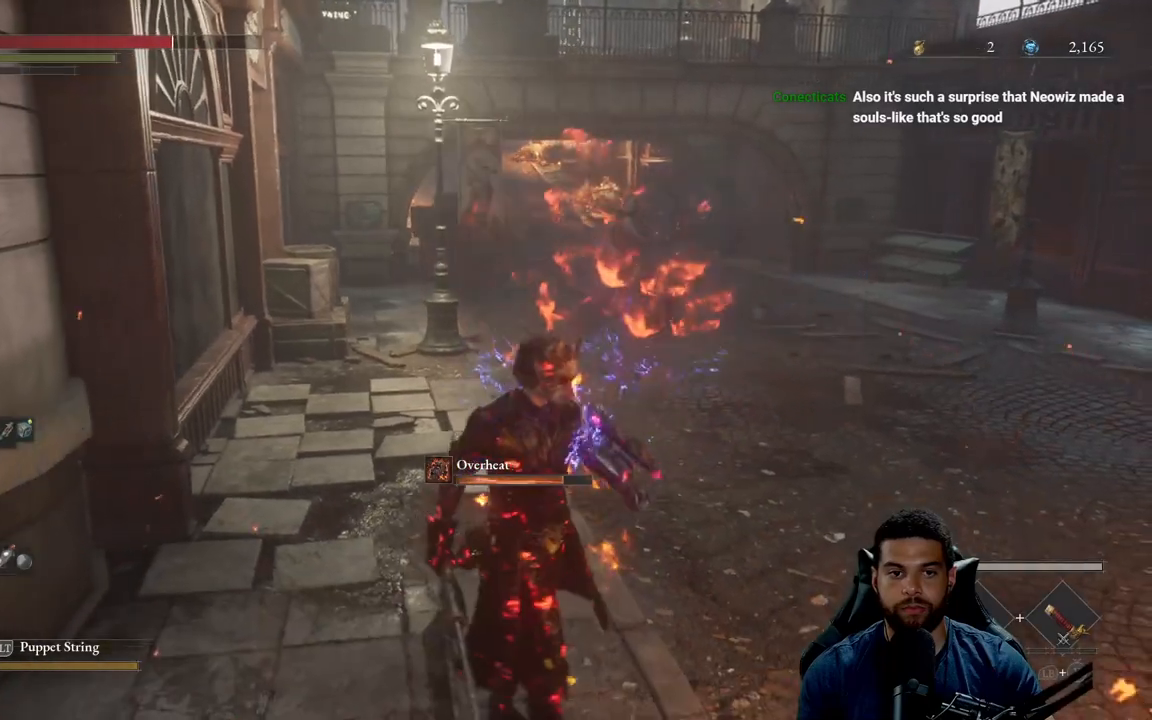
Gameplay with a controller (Xbox layout); each line is a JSON object with the inputs held at the frame after it. "events" lists button and stick changes between this image and that frame as [ms after this image, input, new state], when the widget could be followed in between.
{"buttons": ["B"], "left_stick": "up-right", "right_stick": "center", "events": [[67, "left_stick", "right"], [250, "left_stick", "up-right"]]}
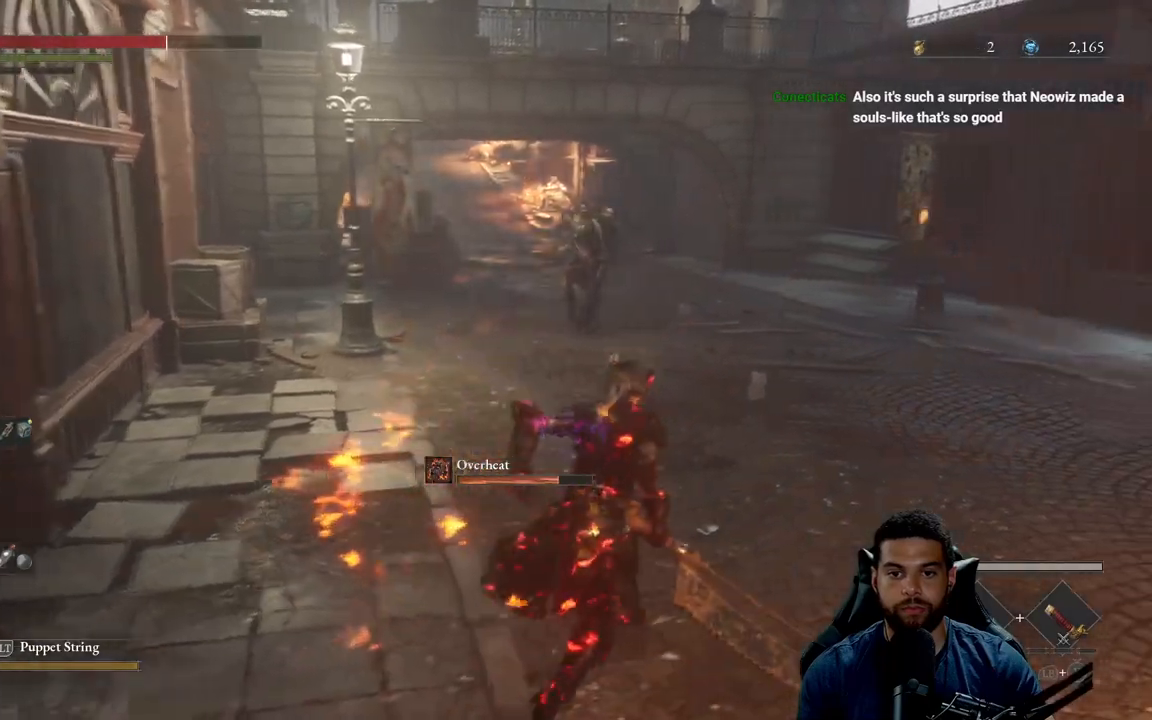
{"buttons": ["B"], "left_stick": "up", "right_stick": "center", "events": [[117, "left_stick", "up"]]}
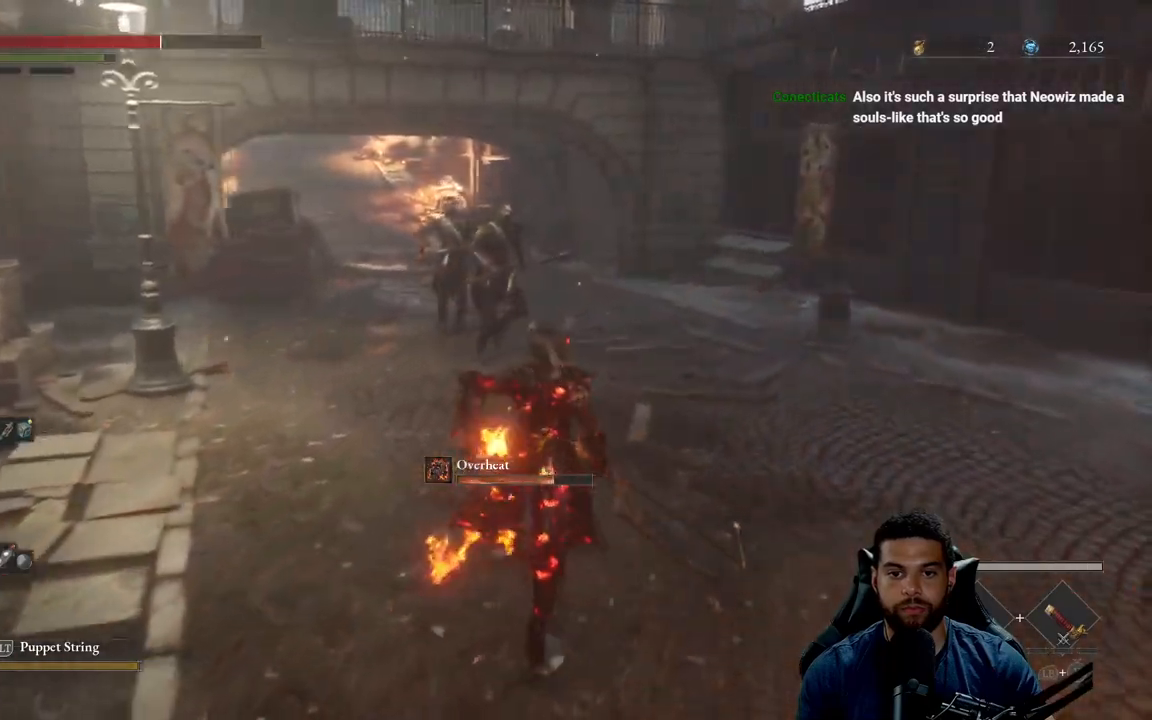
{"buttons": ["B"], "left_stick": "up", "right_stick": "center", "events": []}
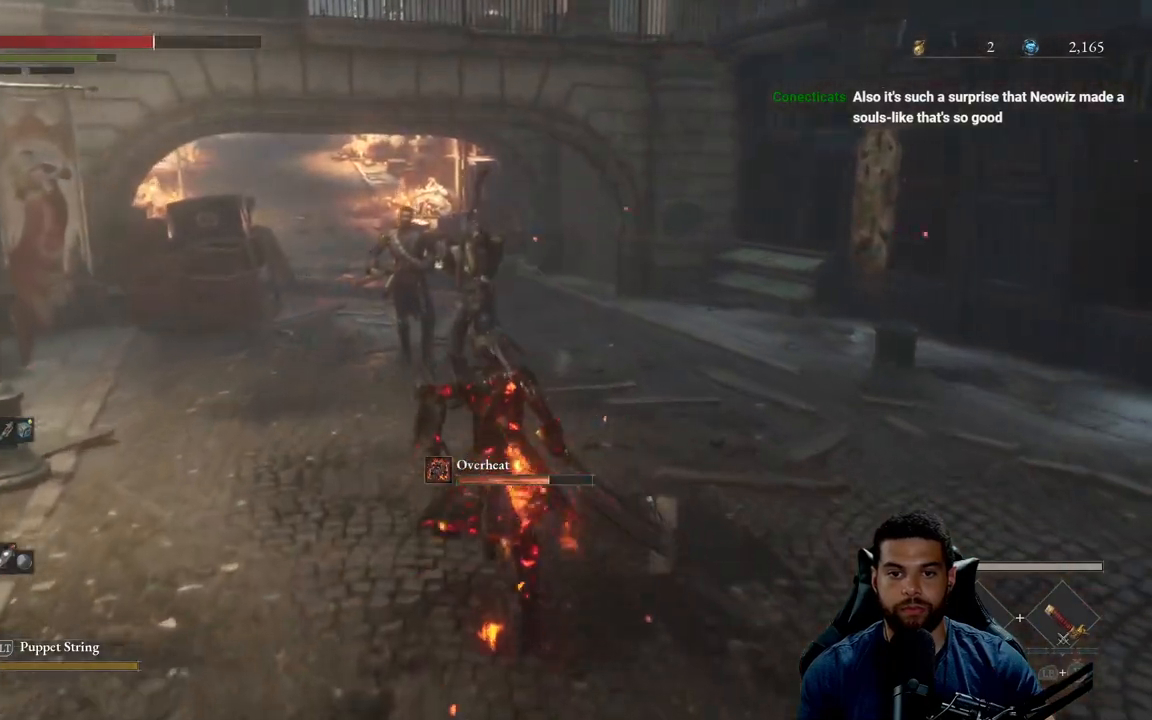
{"buttons": [], "left_stick": "up", "right_stick": "center", "events": [[167, "R2", "down"], [233, "B", "up"], [317, "R2", "up"], [317, "R3", "down"], [417, "R3", "up"]]}
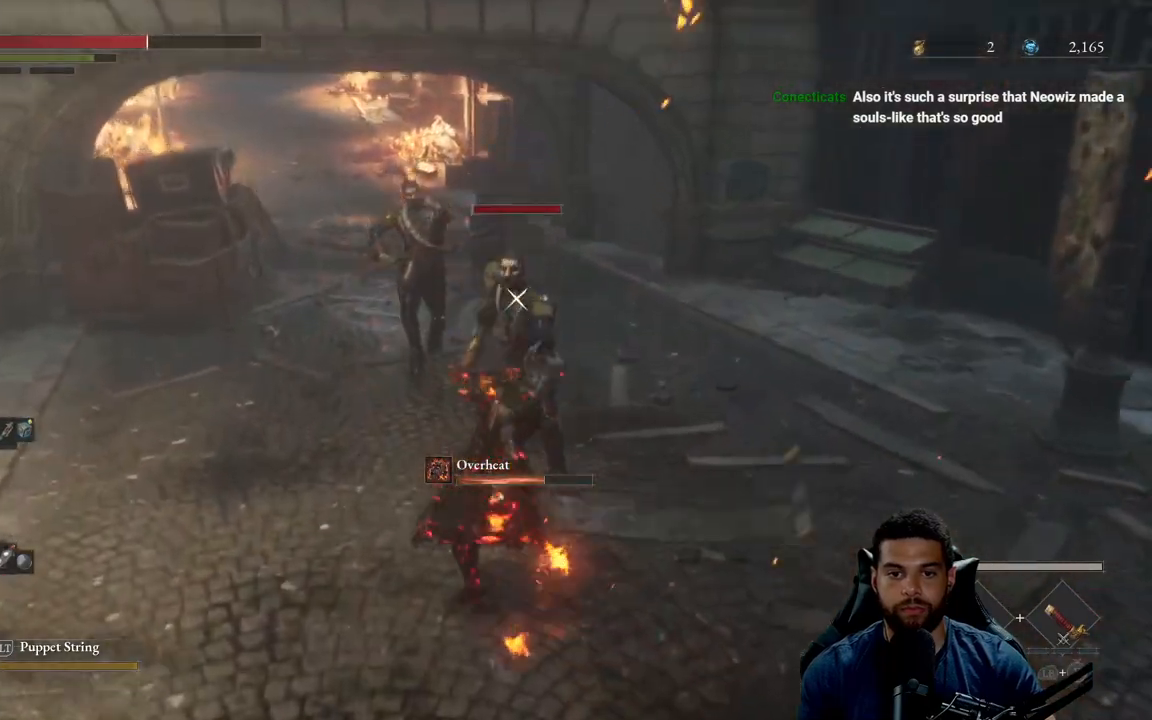
{"buttons": [], "left_stick": "up", "right_stick": "center", "events": []}
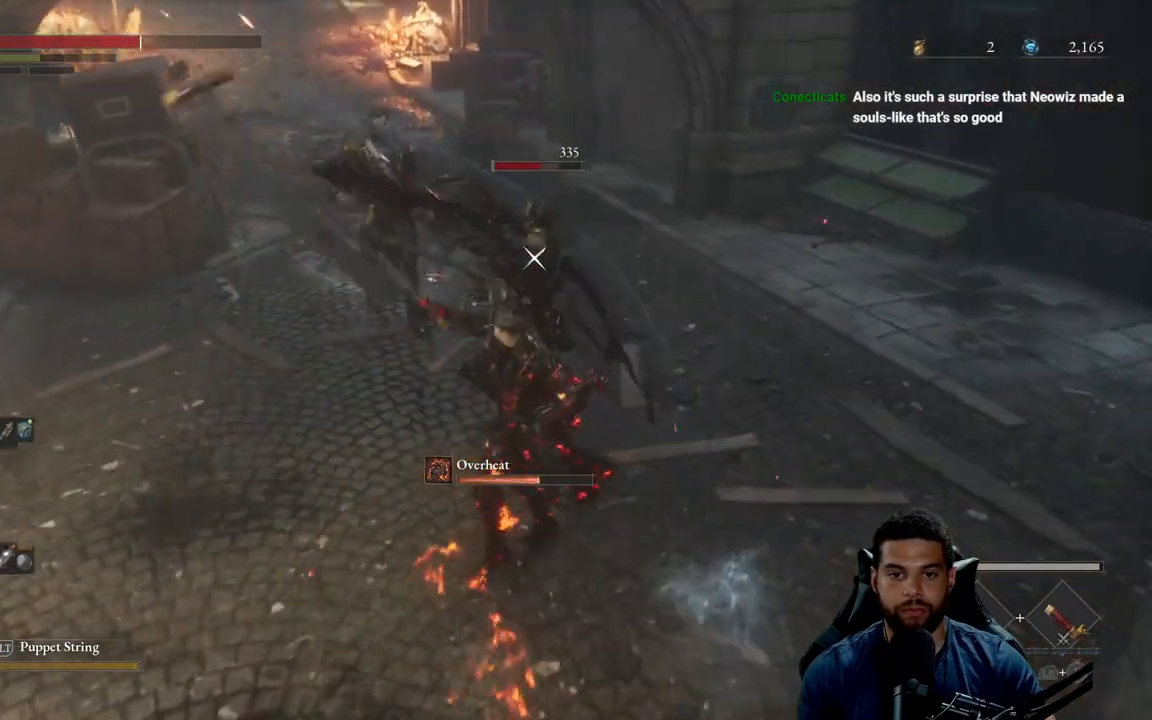
{"buttons": [], "left_stick": "up", "right_stick": "center", "events": [[83, "R1", "down"], [133, "R1", "up"], [217, "R1", "down"], [300, "R1", "up"]]}
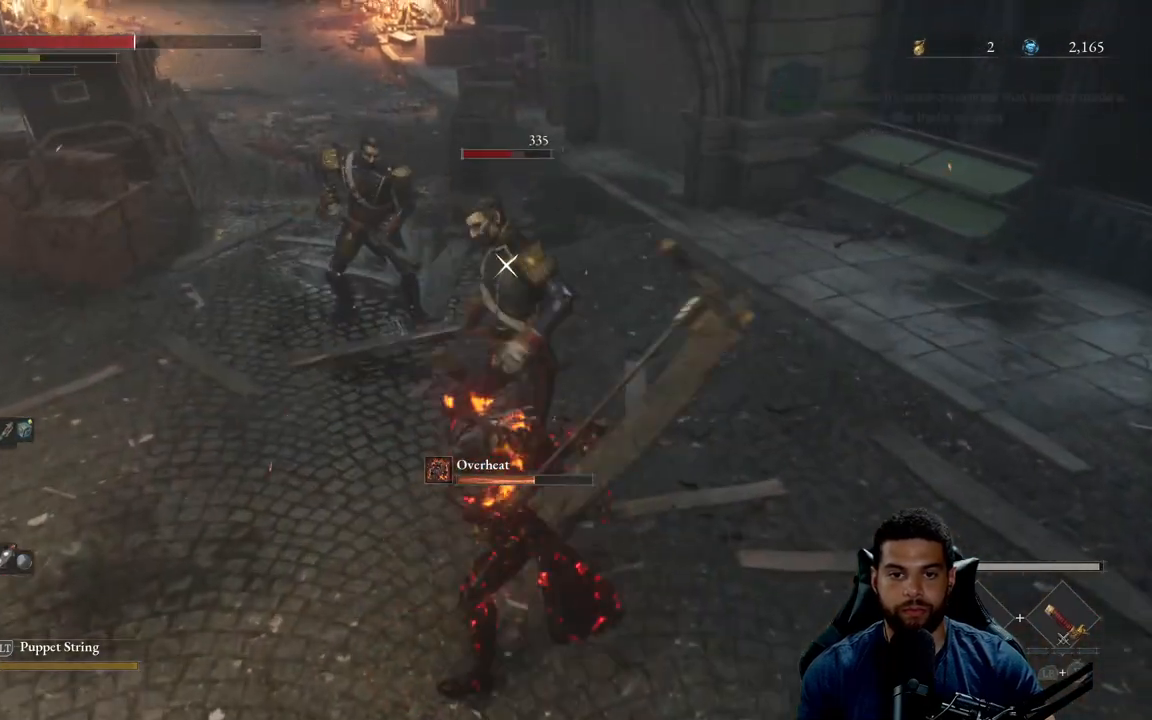
{"buttons": [], "left_stick": "up", "right_stick": "center", "events": []}
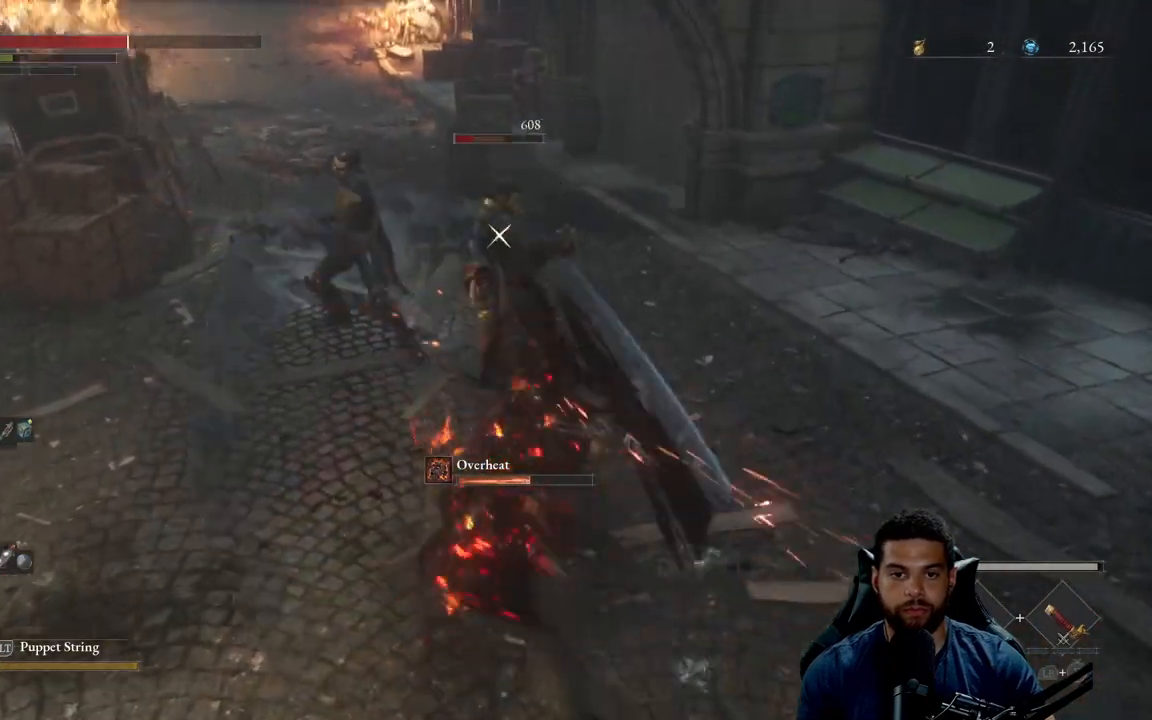
{"buttons": [], "left_stick": "up-right", "right_stick": "center", "events": [[67, "left_stick", "up-right"], [200, "B", "down"], [267, "B", "up"]]}
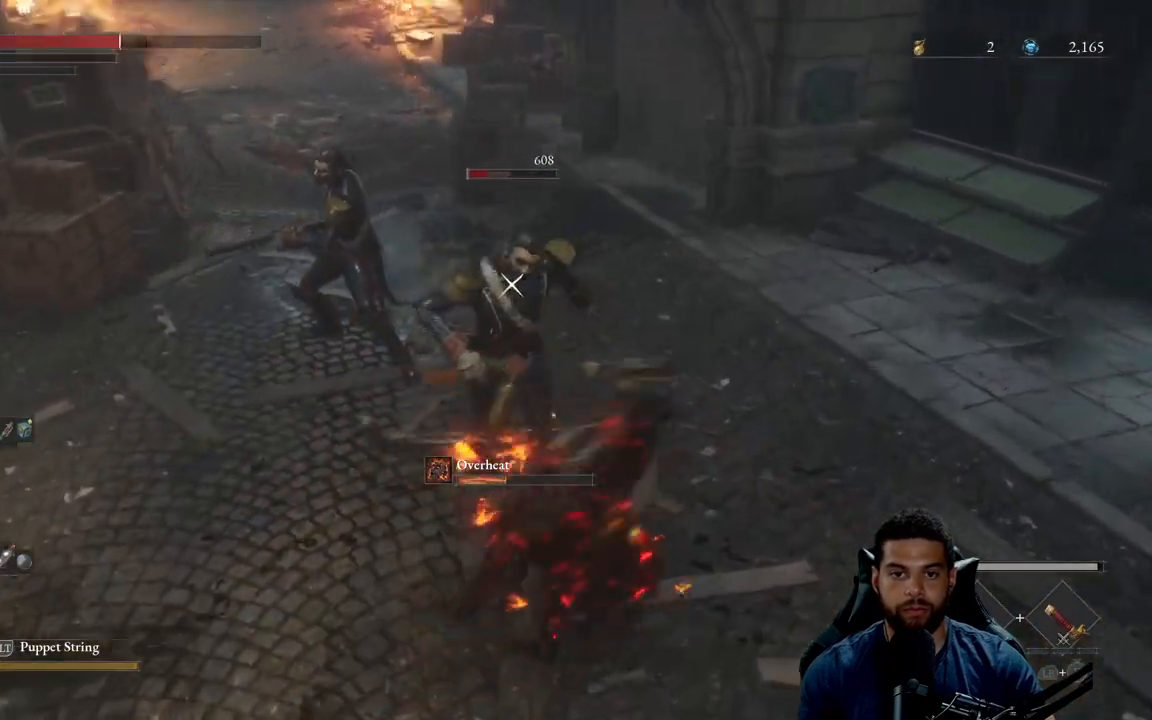
{"buttons": [], "left_stick": "up-right", "right_stick": "center", "events": [[267, "B", "down"], [333, "B", "up"]]}
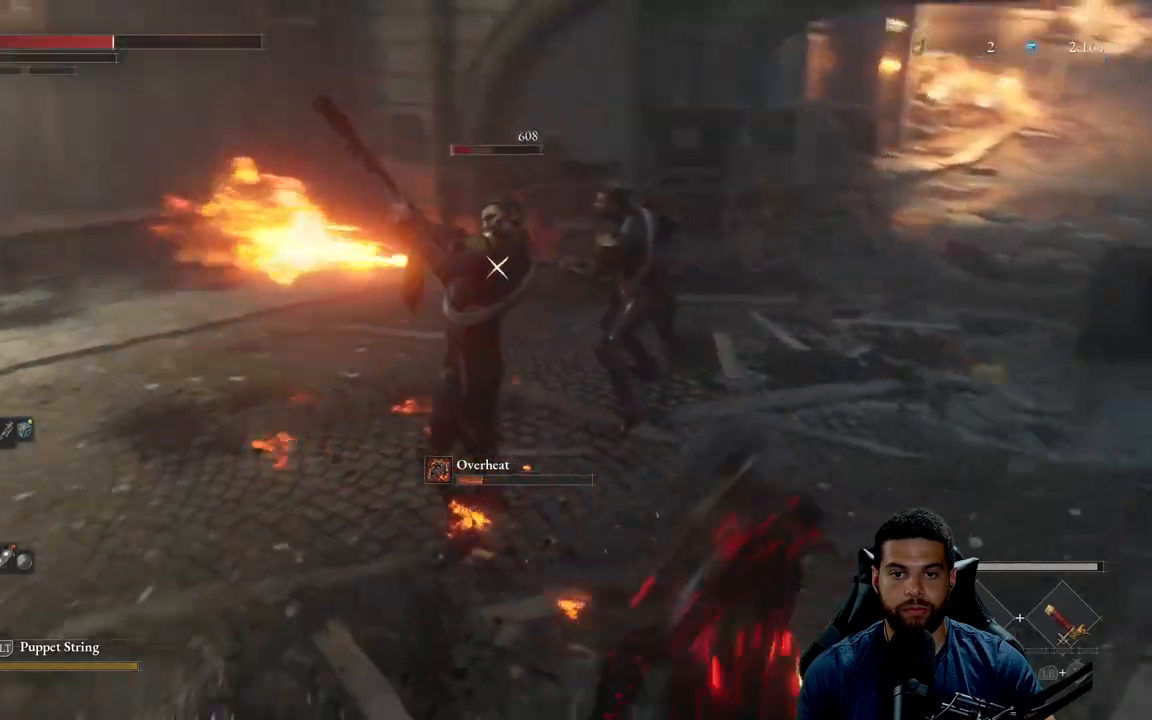
{"buttons": [], "left_stick": "up-right", "right_stick": "left", "events": [[117, "R3", "down"], [200, "right_stick", "left"], [233, "R3", "up"], [350, "right_stick", "center"], [433, "right_stick", "left"]]}
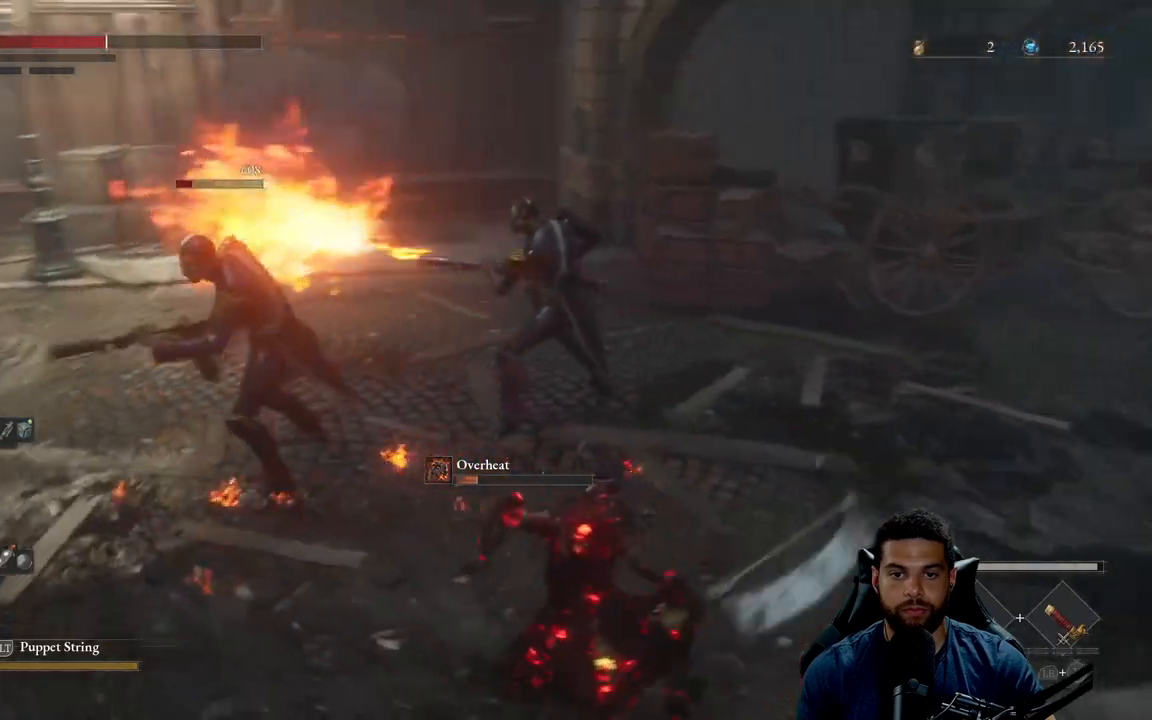
{"buttons": [], "left_stick": "up-right", "right_stick": "center", "events": [[133, "right_stick", "center"]]}
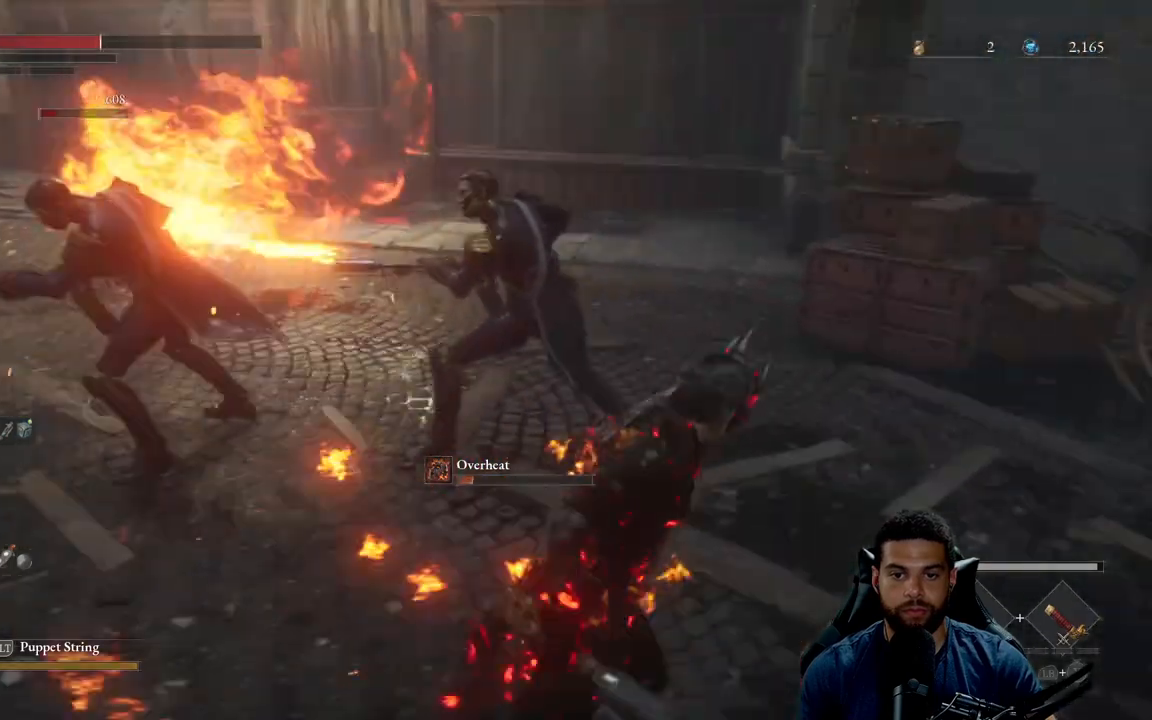
{"buttons": [], "left_stick": "up-right", "right_stick": "center", "events": []}
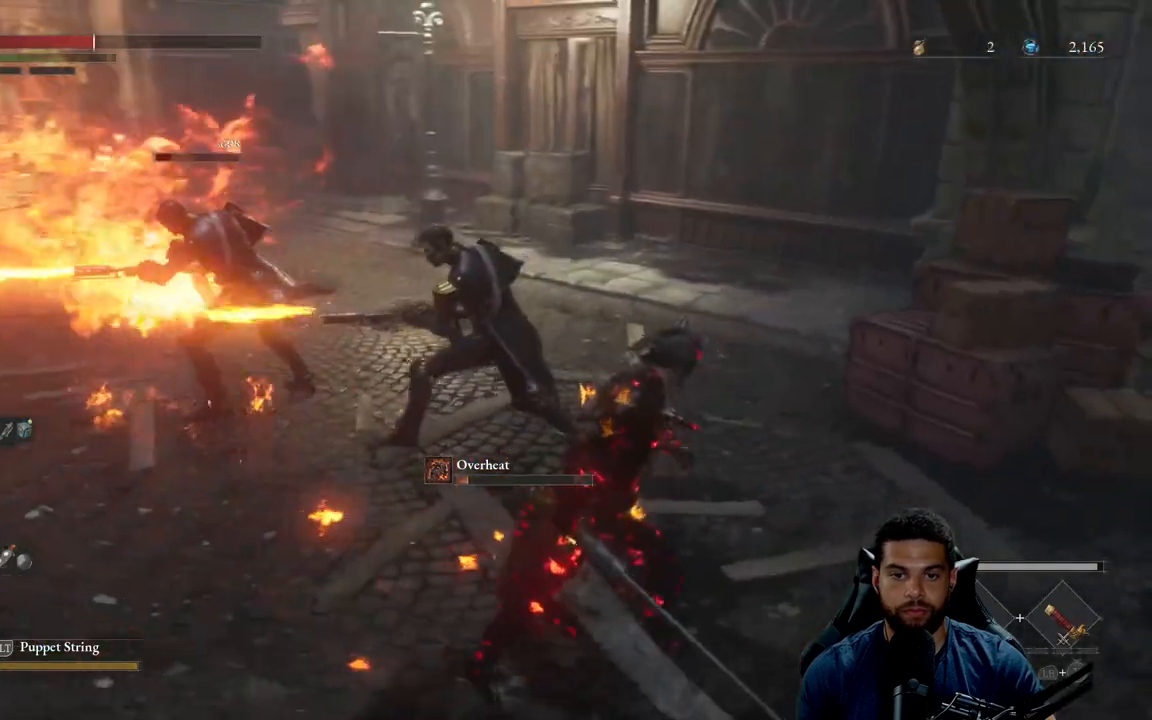
{"buttons": ["R3"], "left_stick": "up", "right_stick": "center", "events": [[300, "left_stick", "up"], [333, "R2", "down"], [467, "R2", "up"], [467, "R3", "down"]]}
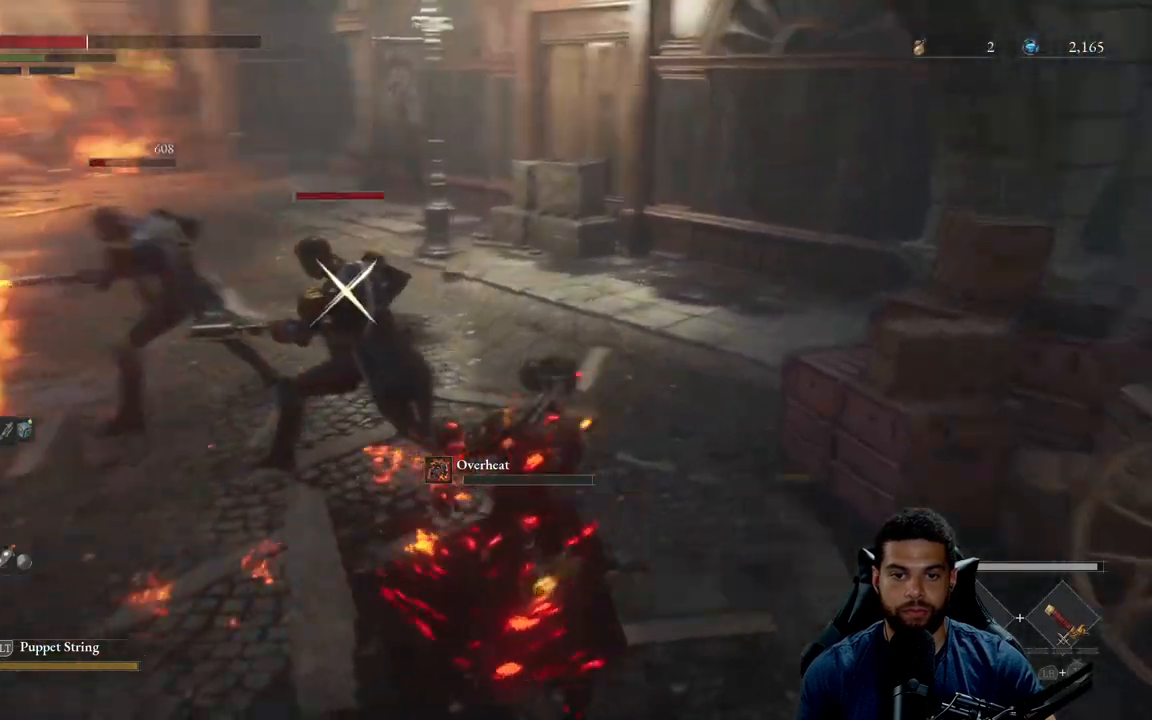
{"buttons": [], "left_stick": "up", "right_stick": "center", "events": [[83, "R3", "up"]]}
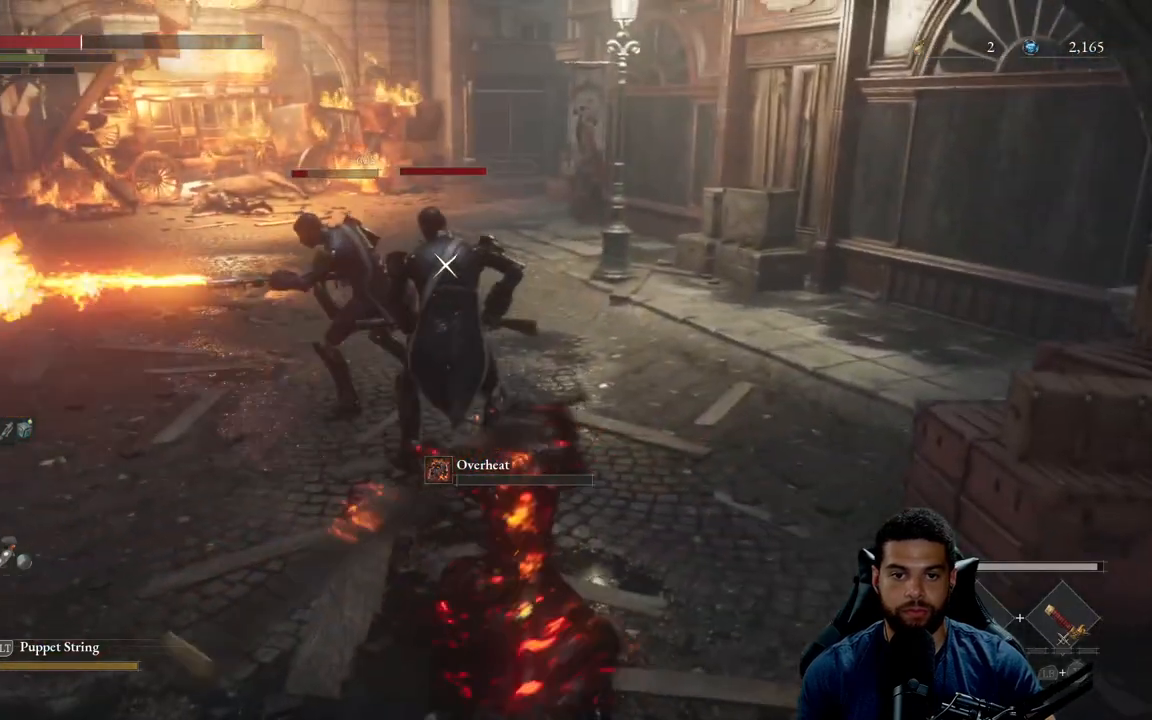
{"buttons": [], "left_stick": "up", "right_stick": "center", "events": []}
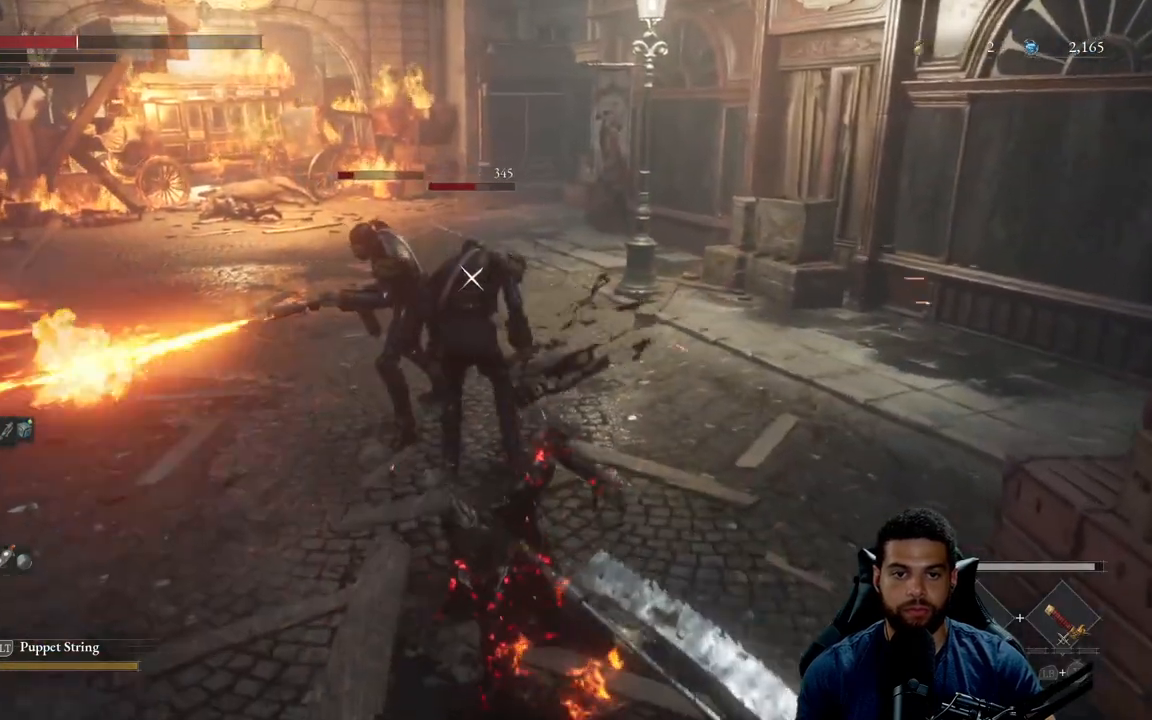
{"buttons": [], "left_stick": "up", "right_stick": "center", "events": [[100, "R1", "down"], [200, "R1", "up"]]}
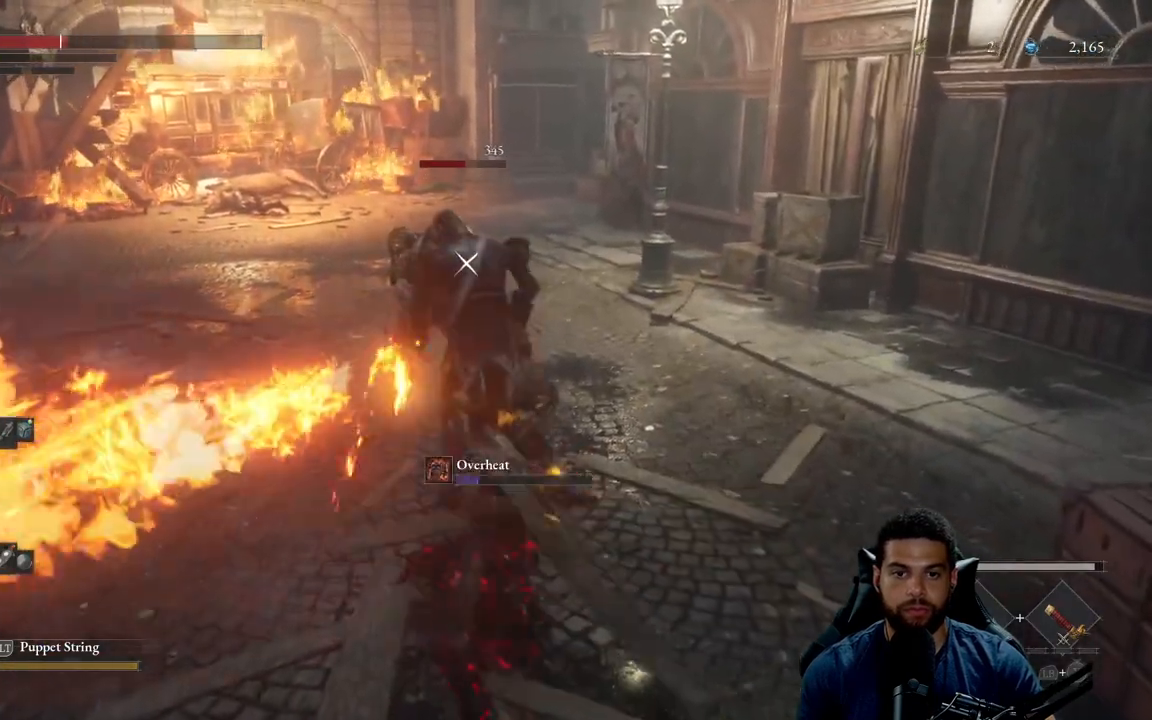
{"buttons": ["R1"], "left_stick": "up", "right_stick": "center", "events": [[367, "left_stick", "up-right"], [417, "R1", "down"], [483, "left_stick", "up"]]}
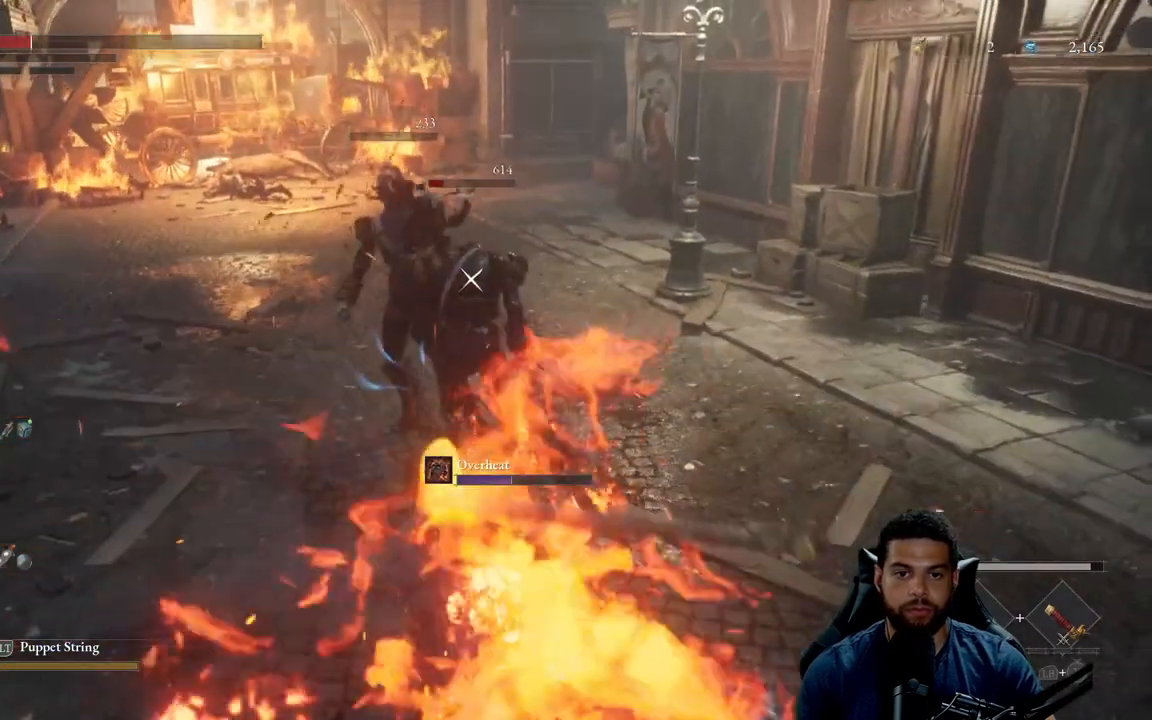
{"buttons": [], "left_stick": "up", "right_stick": "center", "events": [[17, "R1", "up"], [100, "R1", "down"], [200, "R1", "up"], [250, "R1", "down"], [333, "R1", "up"]]}
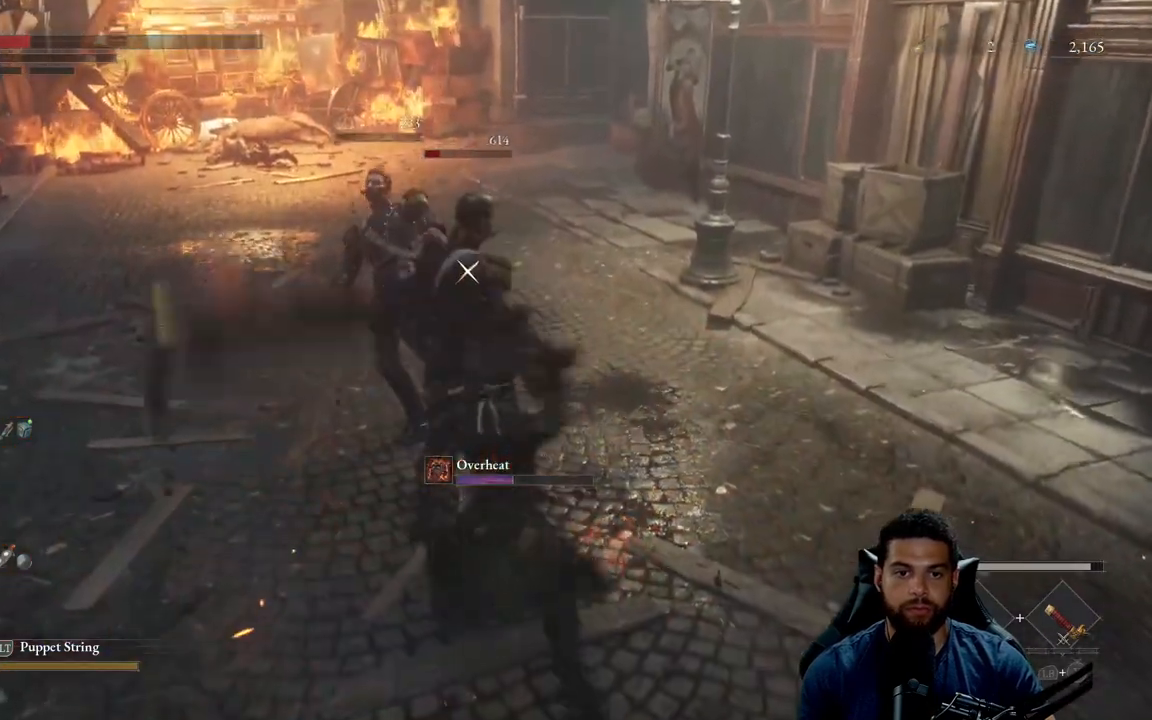
{"buttons": ["R3"], "left_stick": "up-left", "right_stick": "center", "events": [[233, "left_stick", "up-left"], [400, "R3", "down"]]}
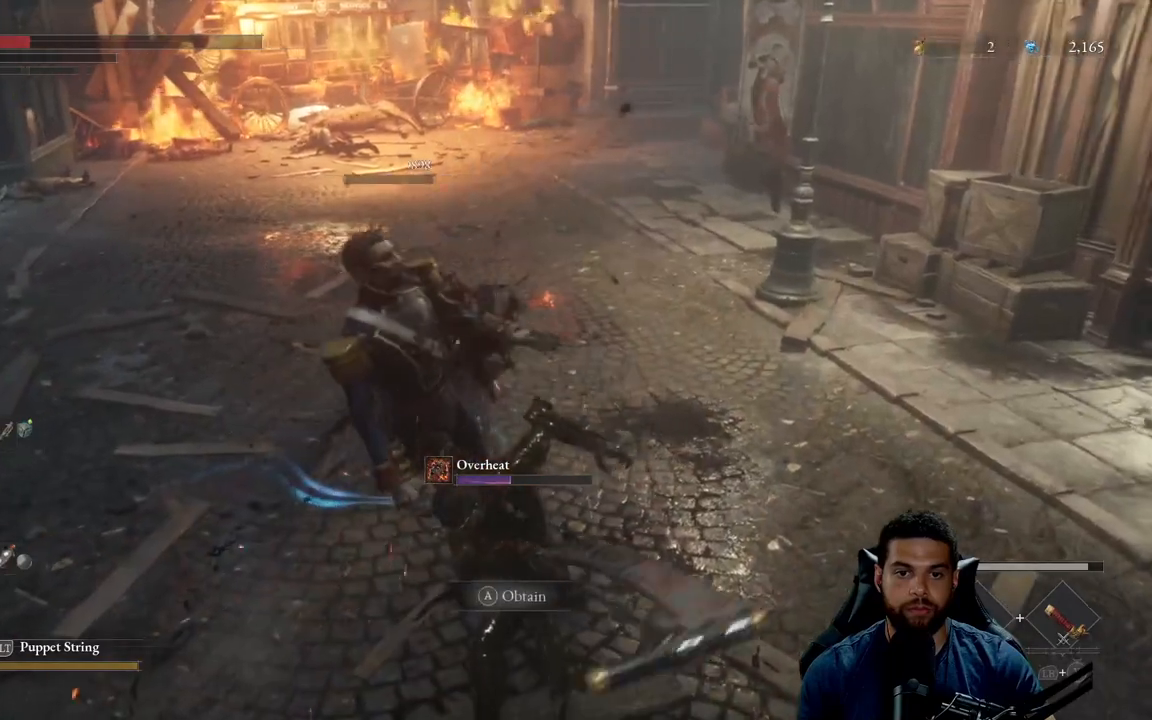
{"buttons": [], "left_stick": "up-right", "right_stick": "left", "events": [[33, "R3", "up"], [200, "right_stick", "left"], [450, "left_stick", "up-right"]]}
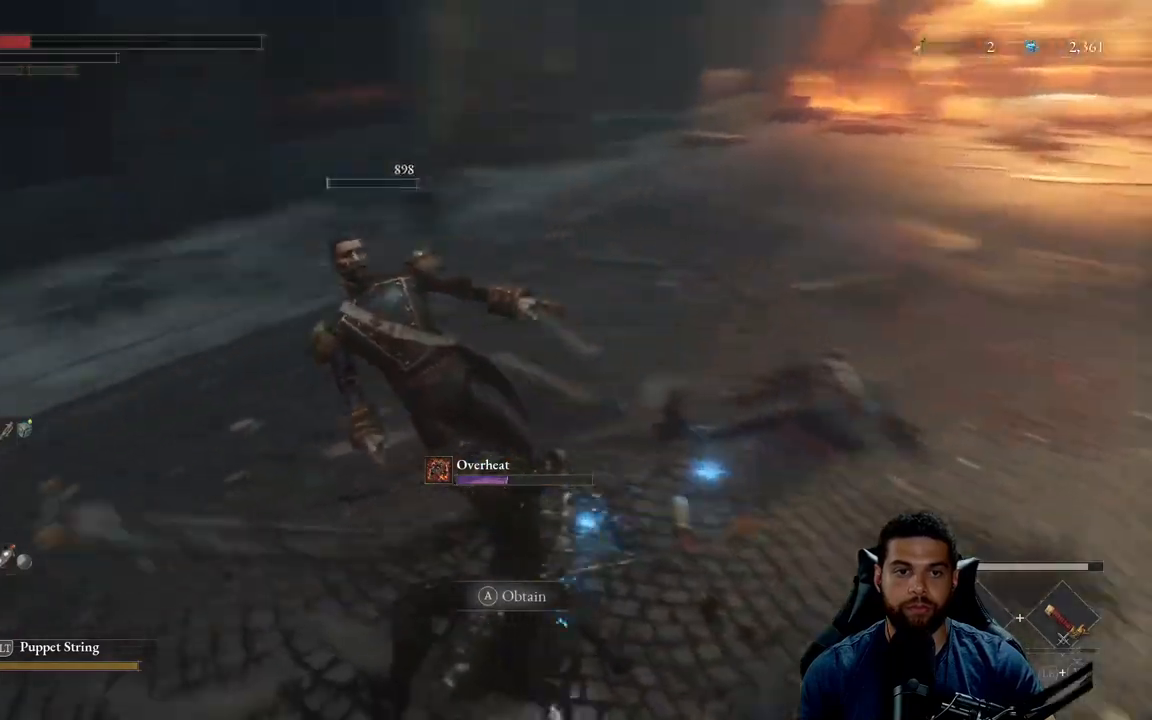
{"buttons": [], "left_stick": "down-right", "right_stick": "center", "events": [[50, "left_stick", "right"], [217, "left_stick", "down-right"], [400, "right_stick", "center"]]}
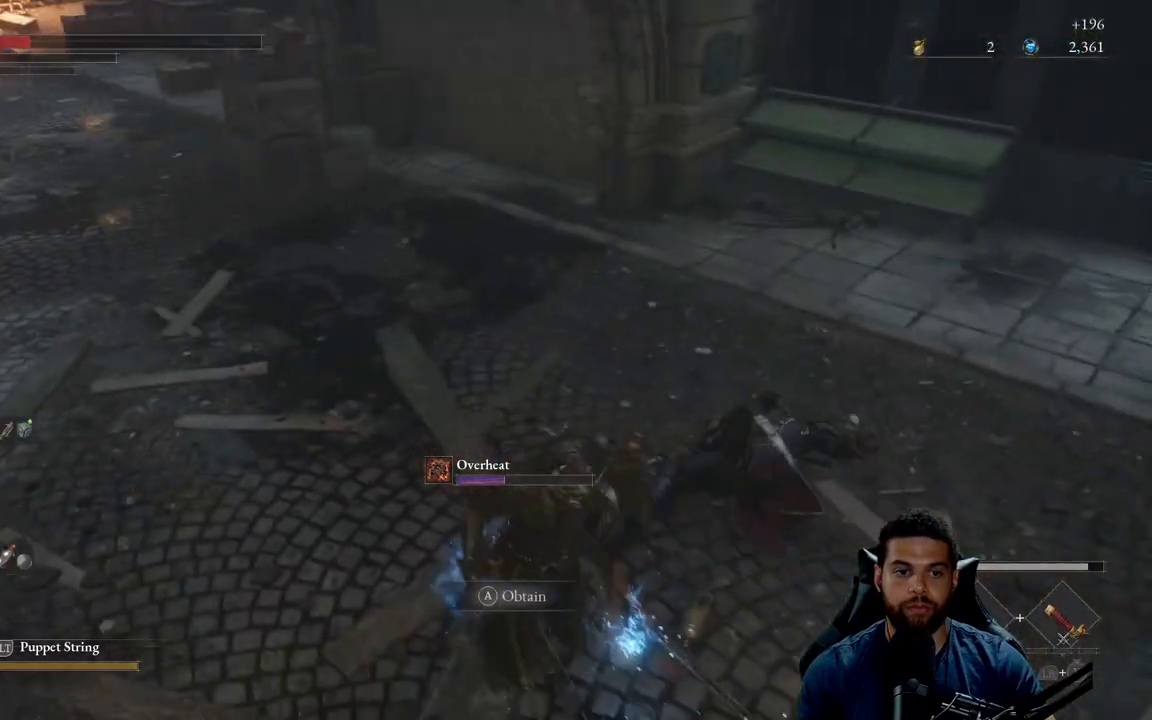
{"buttons": [], "left_stick": "down-right", "right_stick": "center", "events": [[17, "X", "down"], [100, "X", "up"], [250, "right_stick", "left"], [400, "right_stick", "center"]]}
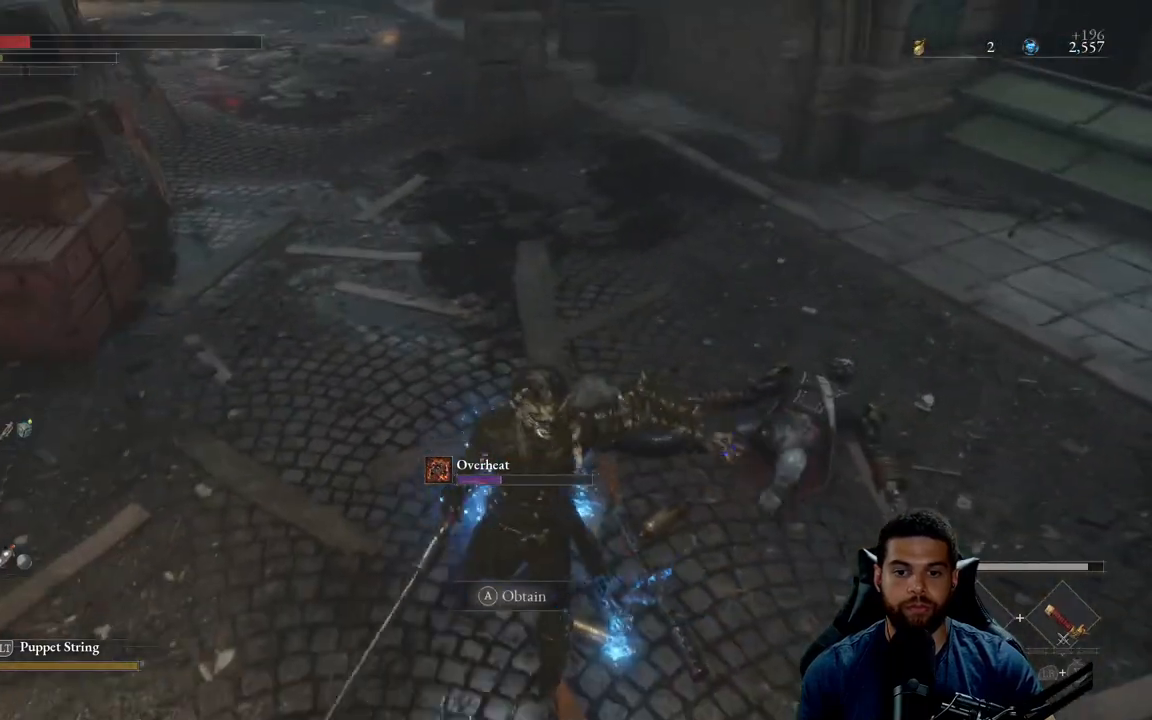
{"buttons": [], "left_stick": "right", "right_stick": "center", "events": [[67, "right_stick", "left"], [200, "right_stick", "center"], [300, "right_stick", "left"], [400, "right_stick", "center"], [433, "left_stick", "right"]]}
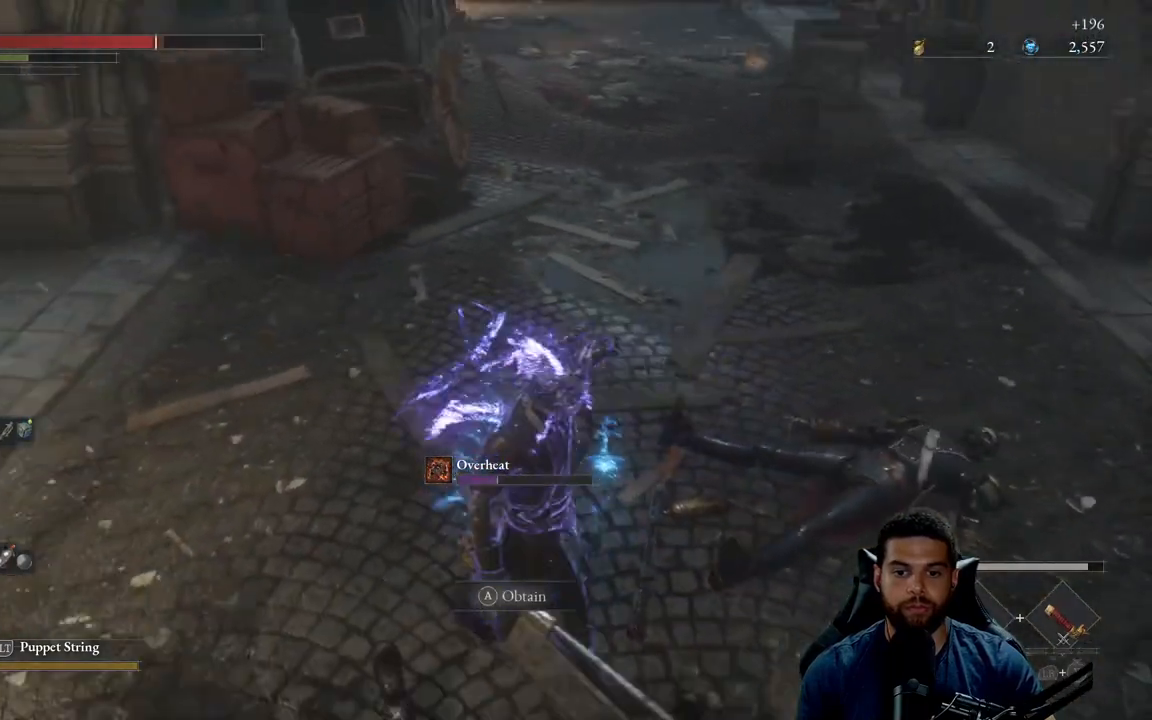
{"buttons": ["A"], "left_stick": "up", "right_stick": "center", "events": [[17, "A", "down"], [83, "A", "up"], [83, "left_stick", "up-right"], [167, "A", "down"], [200, "A", "up"], [233, "left_stick", "up"], [300, "A", "down"], [367, "A", "up"], [467, "A", "down"]]}
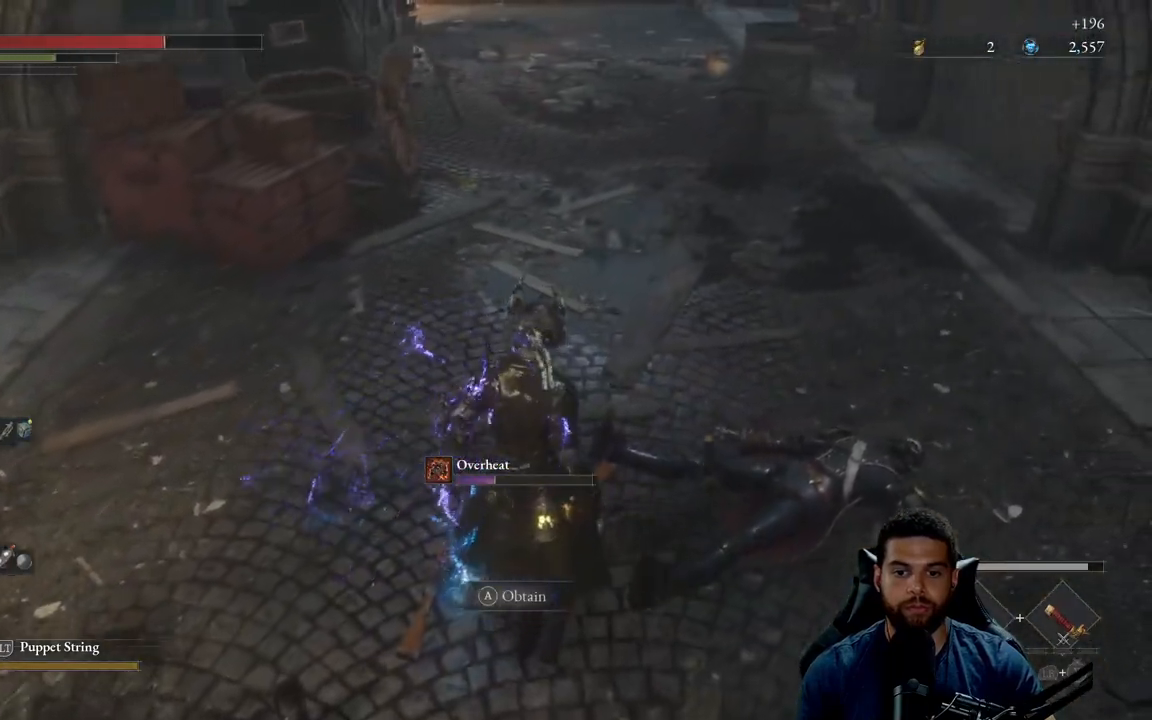
{"buttons": ["A"], "left_stick": "left", "right_stick": "center", "events": [[17, "A", "up"], [100, "A", "down"], [200, "A", "up"], [267, "A", "down"], [350, "A", "up"], [400, "left_stick", "left"], [433, "A", "down"]]}
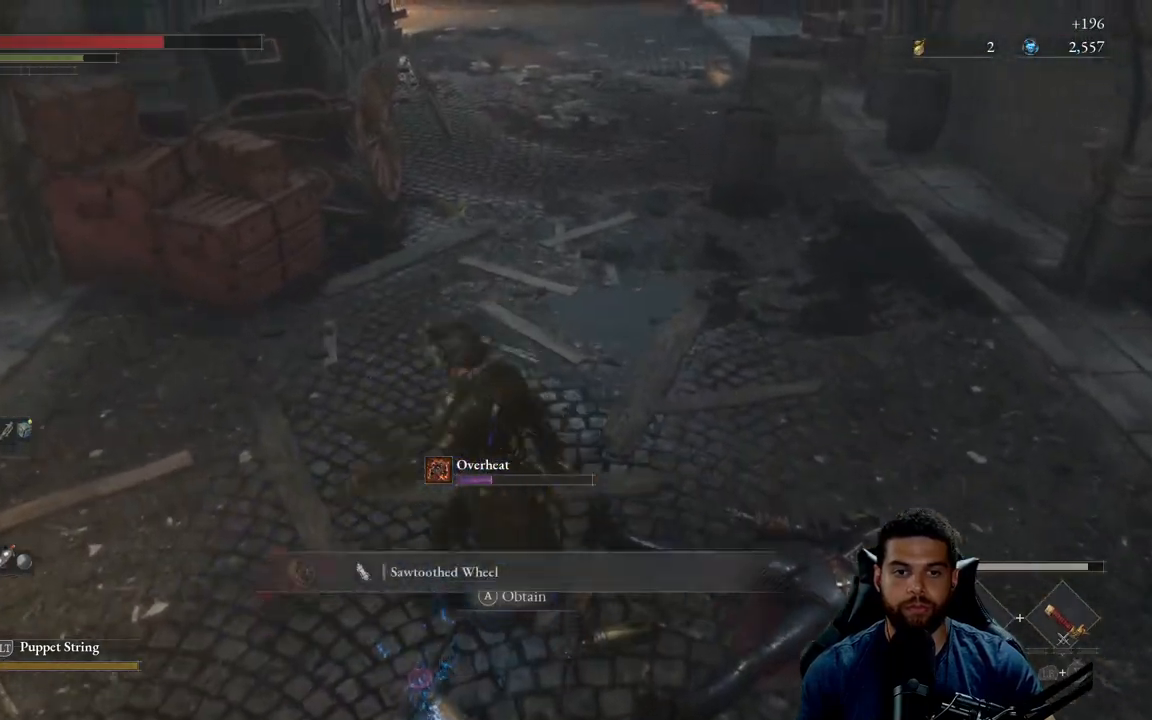
{"buttons": [], "left_stick": "down", "right_stick": "center", "events": [[17, "A", "up"], [33, "left_stick", "down"], [100, "A", "down"], [183, "A", "up"], [250, "A", "down"], [350, "A", "up"], [433, "A", "down"], [500, "A", "up"]]}
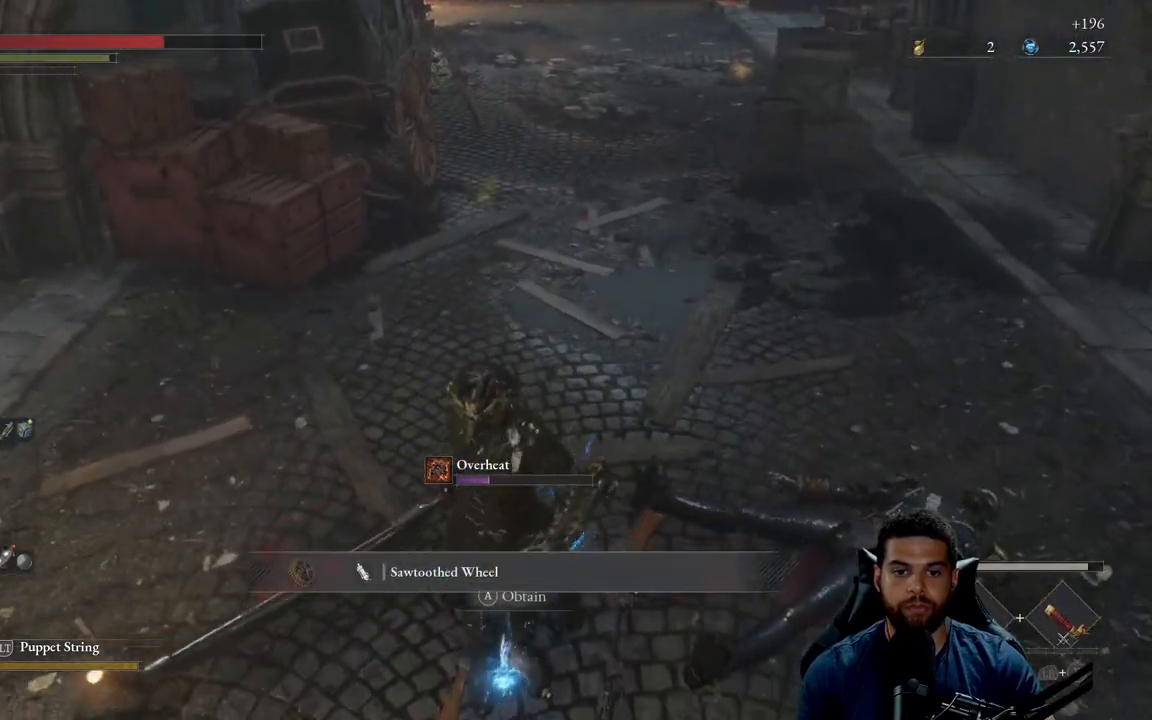
{"buttons": ["A"], "left_stick": "up", "right_stick": "center", "events": [[100, "A", "down"], [183, "A", "up"], [267, "A", "down"], [300, "left_stick", "center"], [350, "A", "up"], [400, "left_stick", "up"], [450, "A", "down"]]}
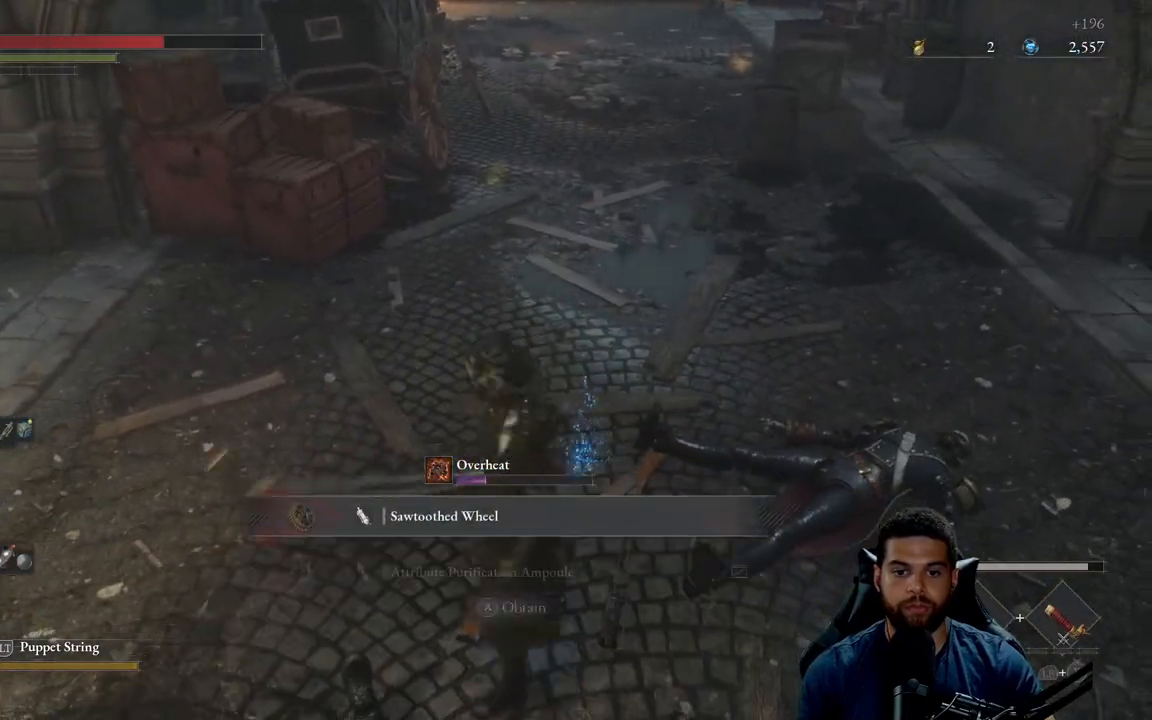
{"buttons": [], "left_stick": "up-right", "right_stick": "up", "events": [[33, "A", "up"], [117, "A", "down"], [200, "A", "up"], [250, "left_stick", "up-right"], [483, "right_stick", "up"]]}
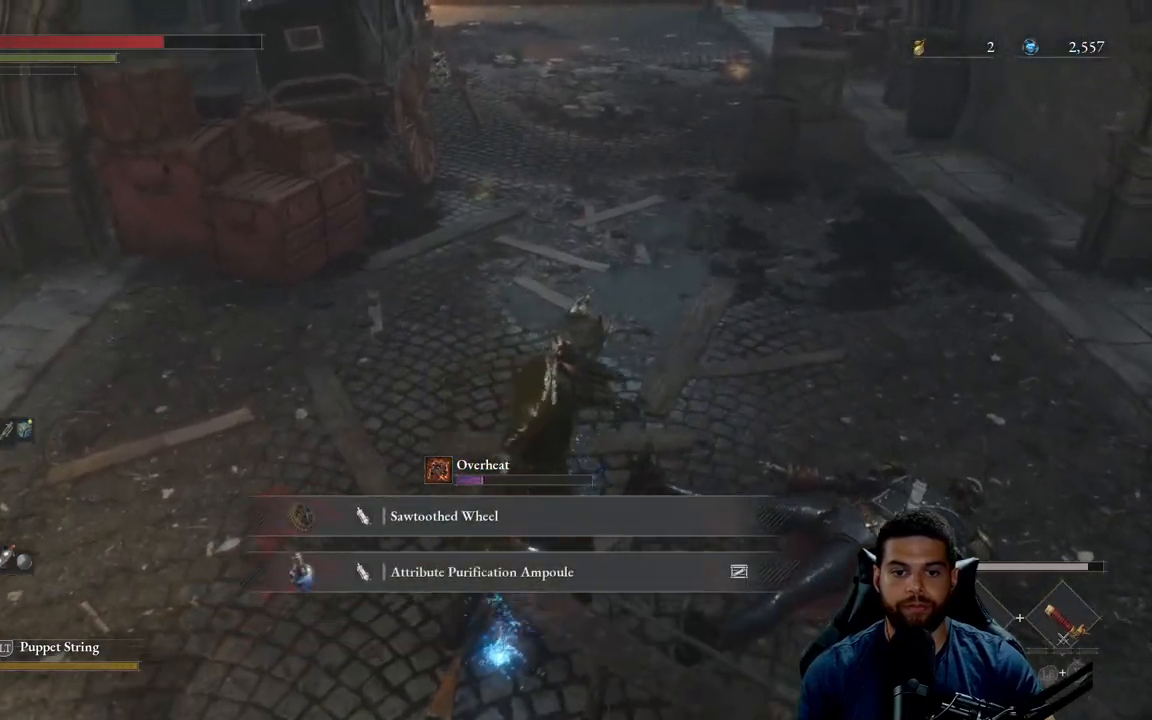
{"buttons": [], "left_stick": "up", "right_stick": "center", "events": [[83, "left_stick", "up"], [167, "right_stick", "center"], [233, "A", "down"], [333, "A", "up"]]}
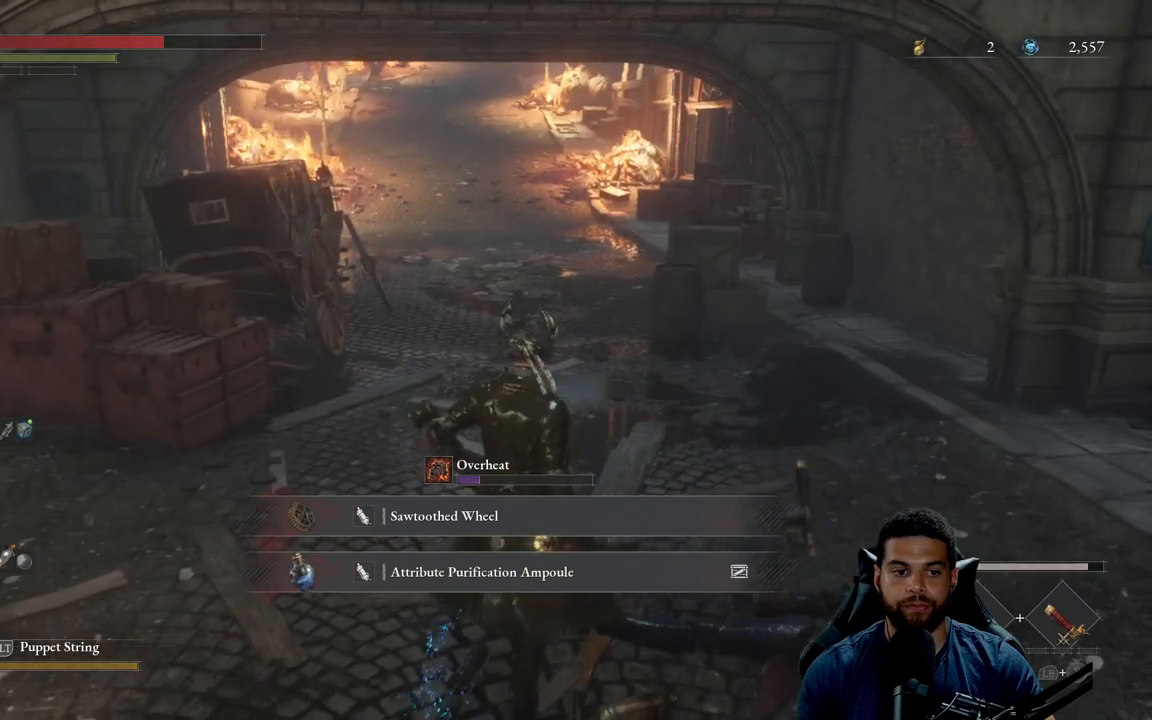
{"buttons": [], "left_stick": "up", "right_stick": "center", "events": [[117, "right_stick", "up-left"], [233, "right_stick", "center"]]}
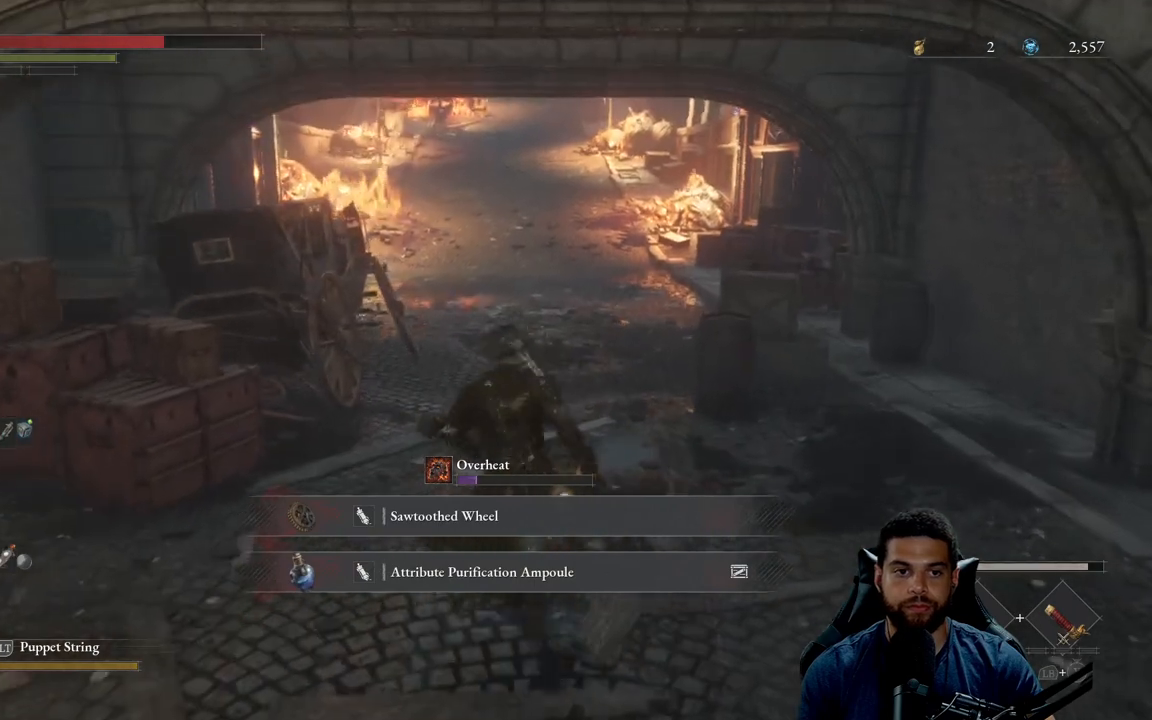
{"buttons": [], "left_stick": "center", "right_stick": "center", "events": [[50, "left_stick", "down-left"], [217, "left_stick", "down"], [417, "left_stick", "center"]]}